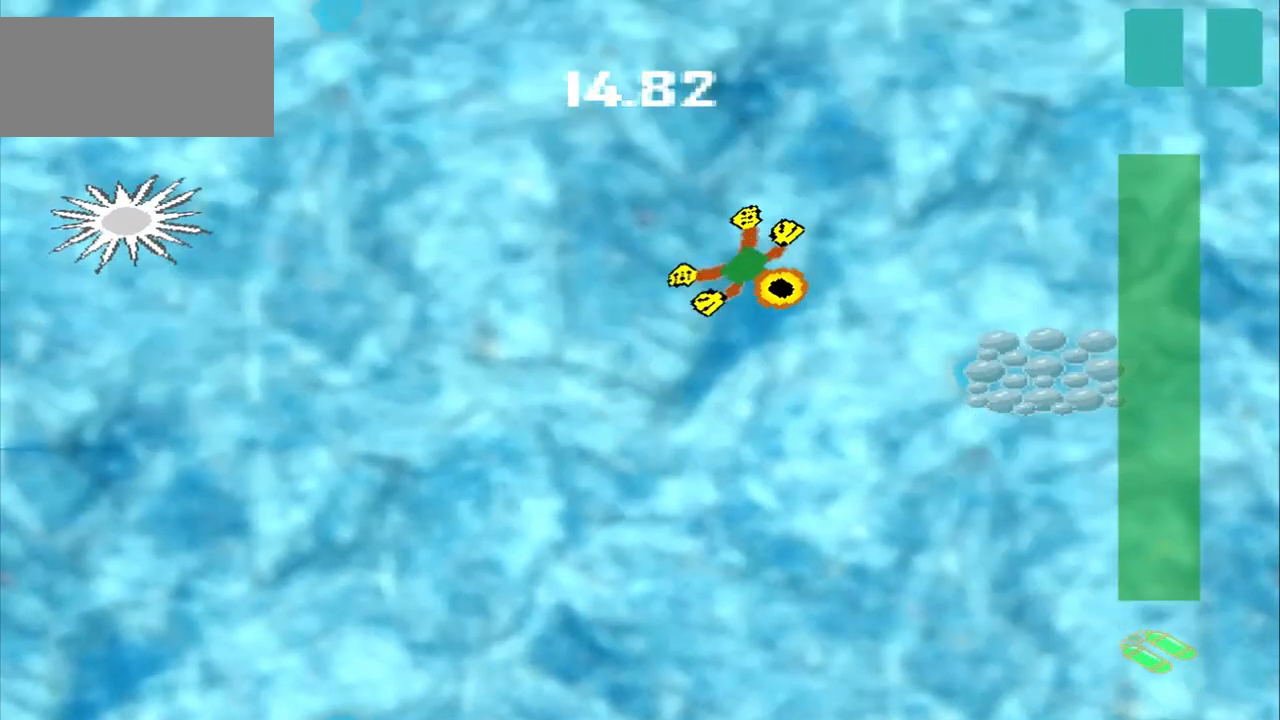
Gameplay with a controller (PlayStation layout); each line is a JSON object with the inputs held at the frame after it (dt_ms = milliseconds from this image to that frame). "events" lists button and stick changes between this image and that frame as [ms after this image, input, new state], when the widget could be followed in between. Not read: CROSS L2 L3 R2 R3 right_stick.
{"dt_ms": 500, "buttons": [], "left_stick": "down-right", "events": []}
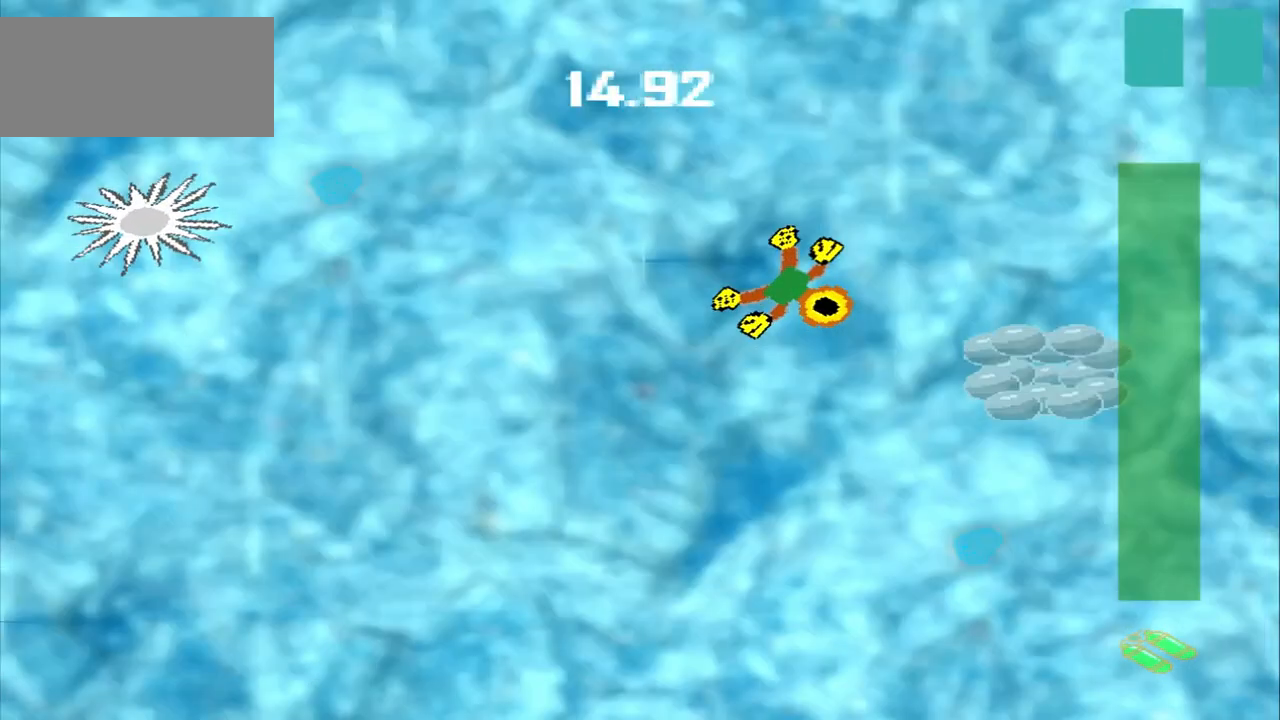
{"dt_ms": 500, "buttons": [], "left_stick": "down-right", "events": []}
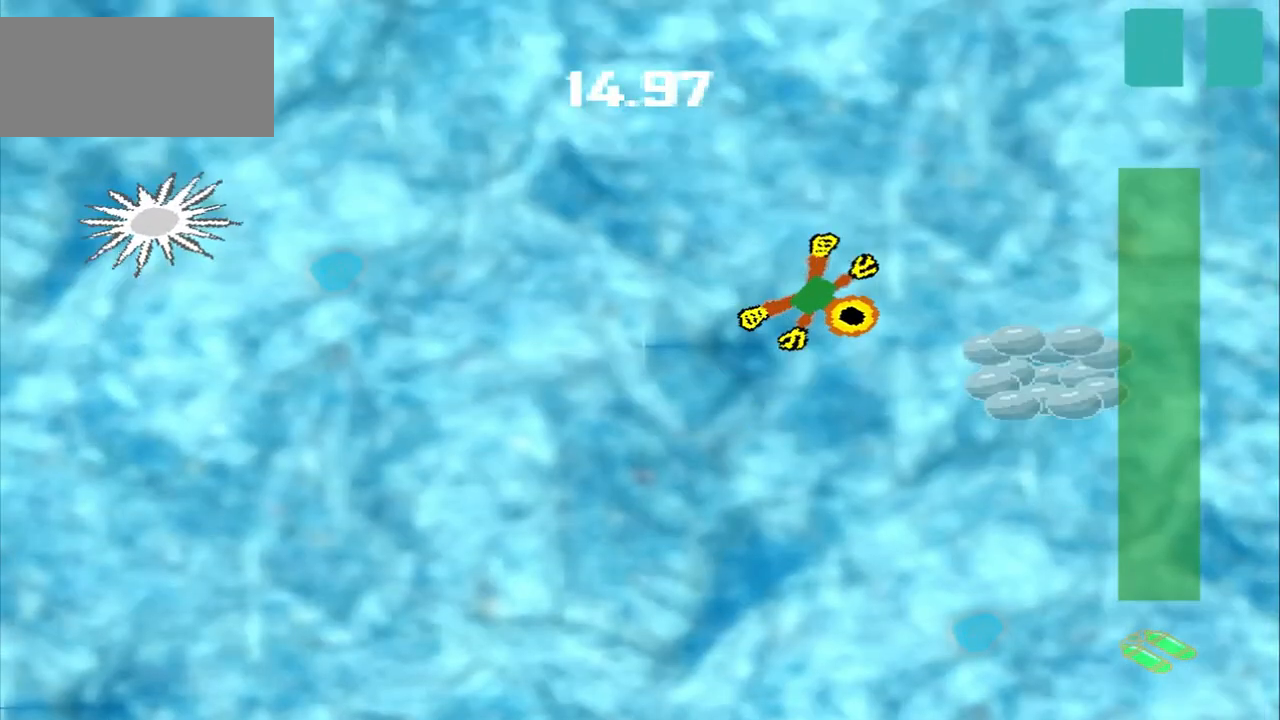
{"dt_ms": 1000, "buttons": [], "left_stick": "down-right"}
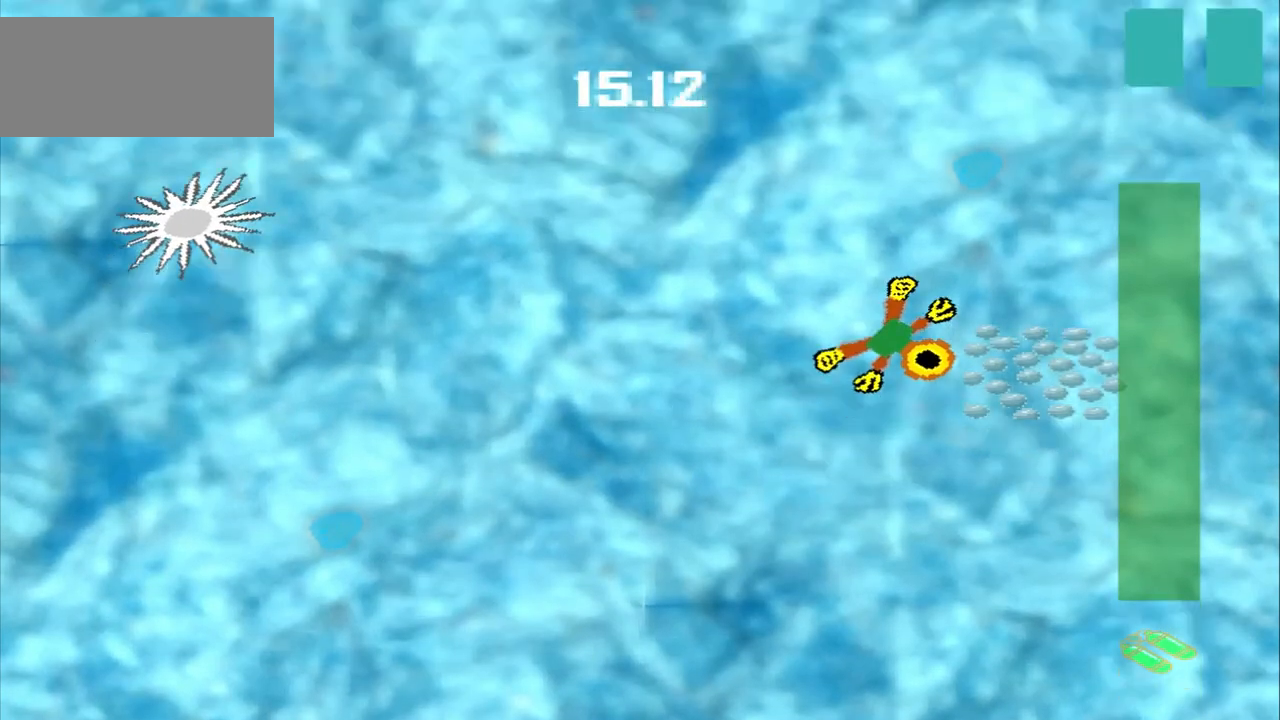
{"dt_ms": 500, "buttons": ["DPAD_DOWN"], "left_stick": "up-left"}
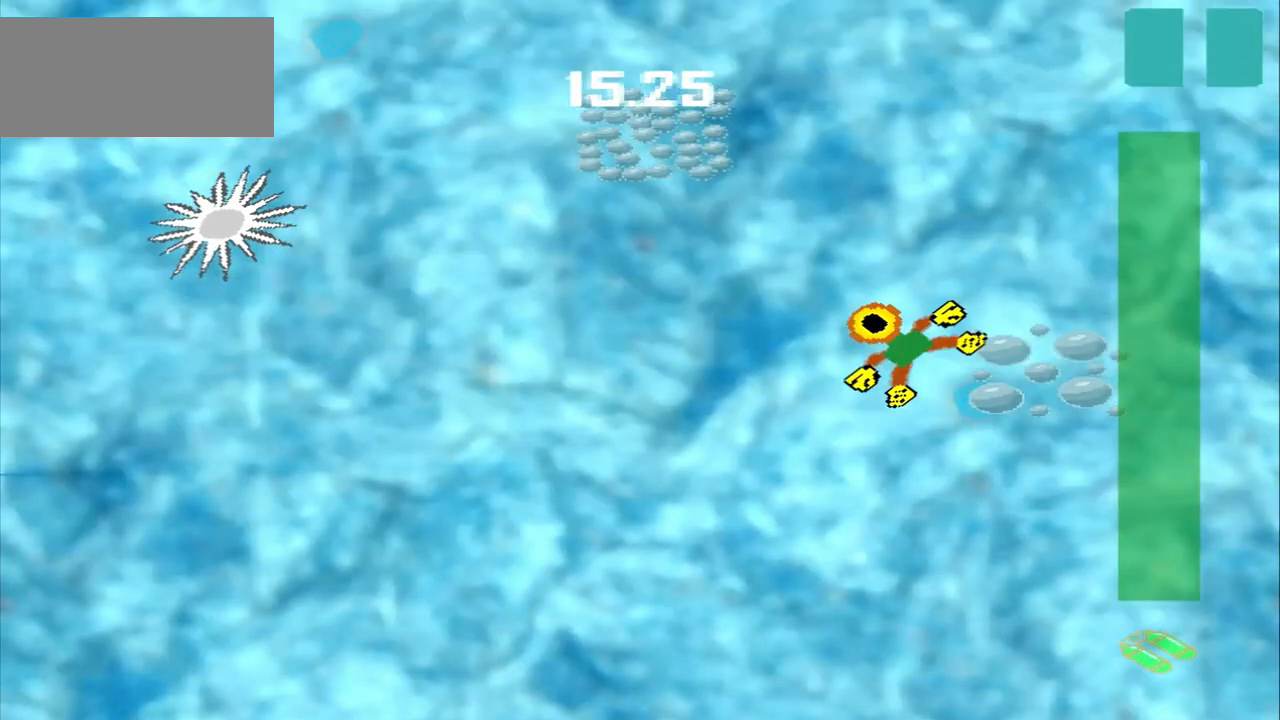
{"dt_ms": 1000, "buttons": ["DPAD_DOWN"], "left_stick": "up-left"}
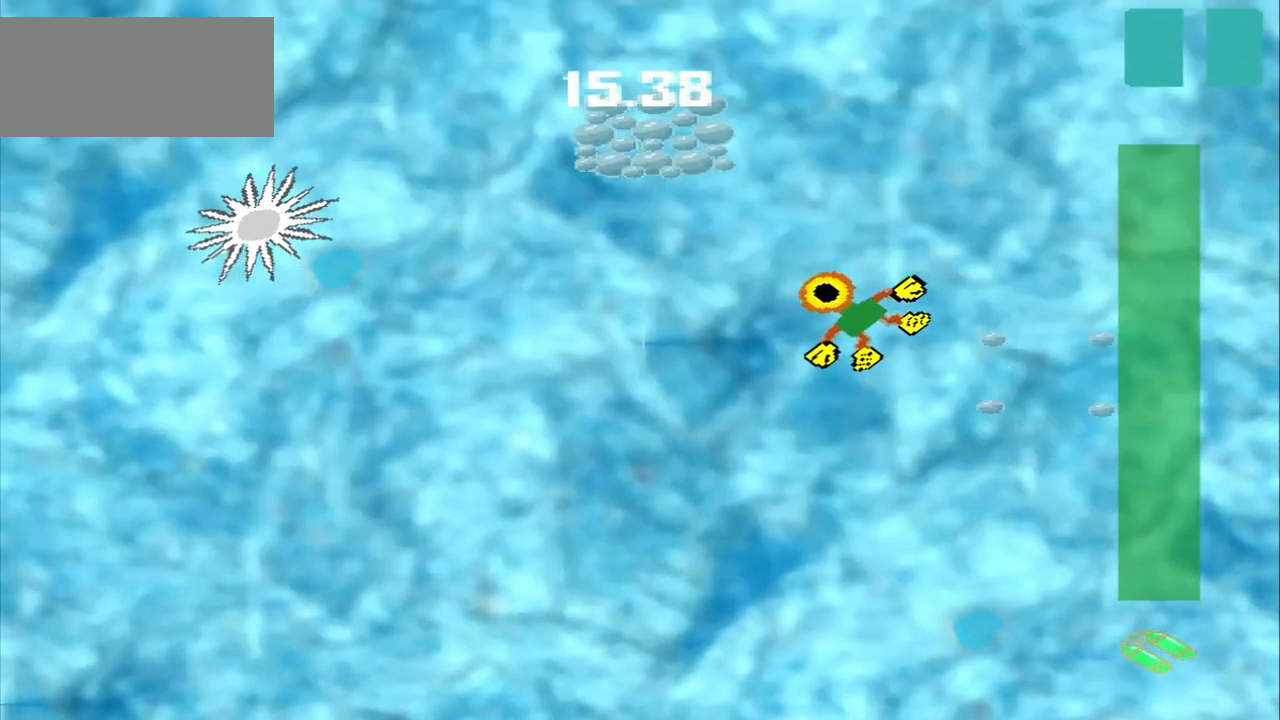
{"dt_ms": 500, "buttons": [], "left_stick": "up-left", "events": [[83, "DPAD_DOWN", "up"], [167, "DPAD_DOWN", "down"], [250, "DPAD_DOWN", "up"]]}
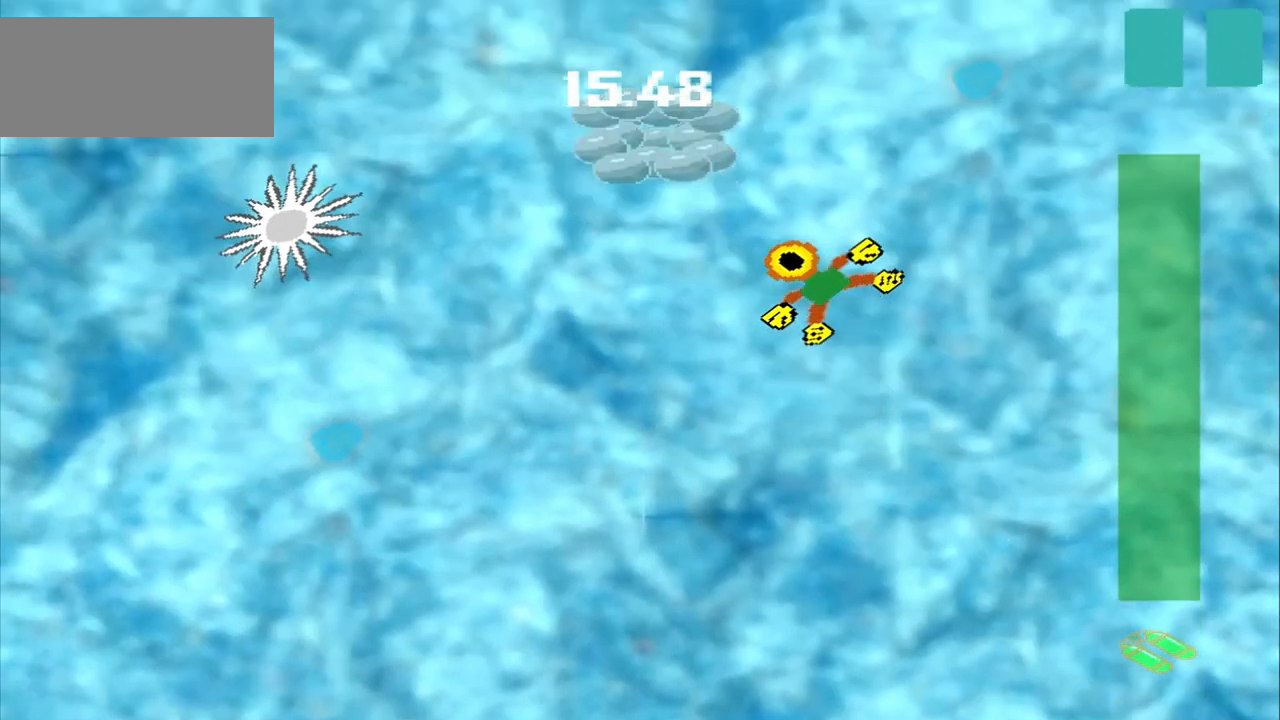
{"dt_ms": 500, "buttons": [], "left_stick": "up-left", "events": []}
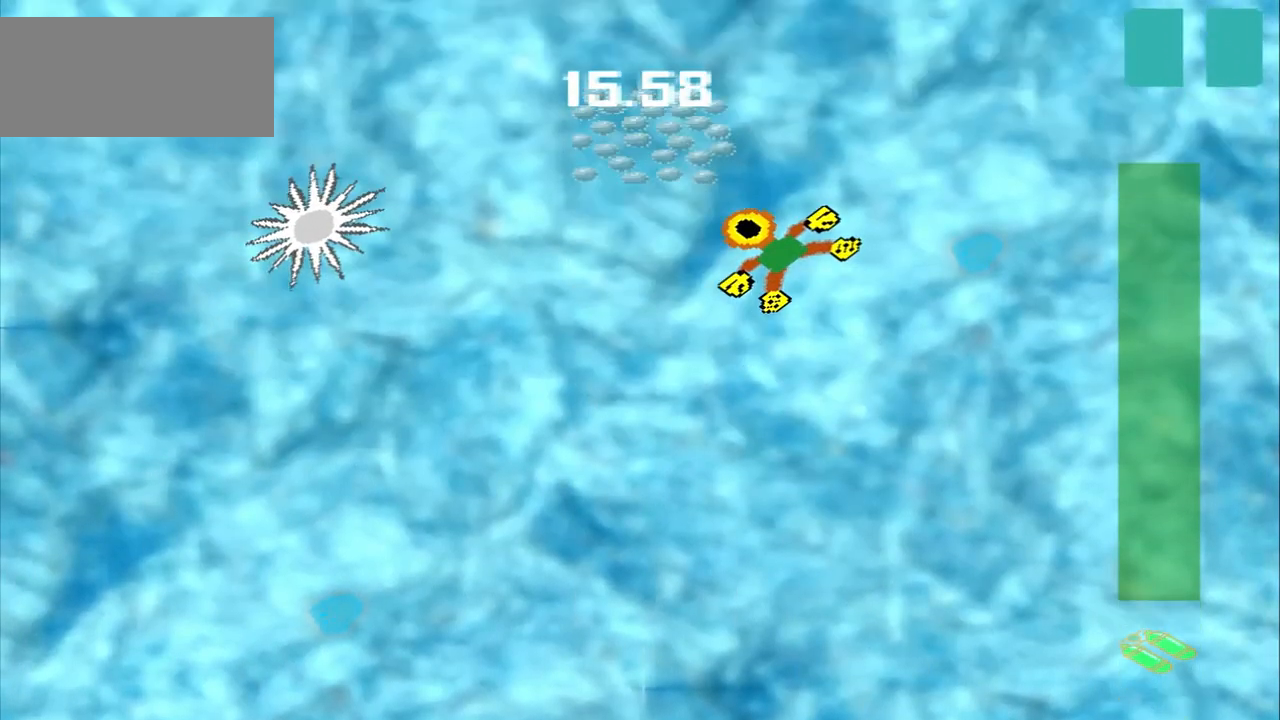
{"dt_ms": 500, "buttons": [], "left_stick": "center", "events": [[375, "left_stick", "center"]]}
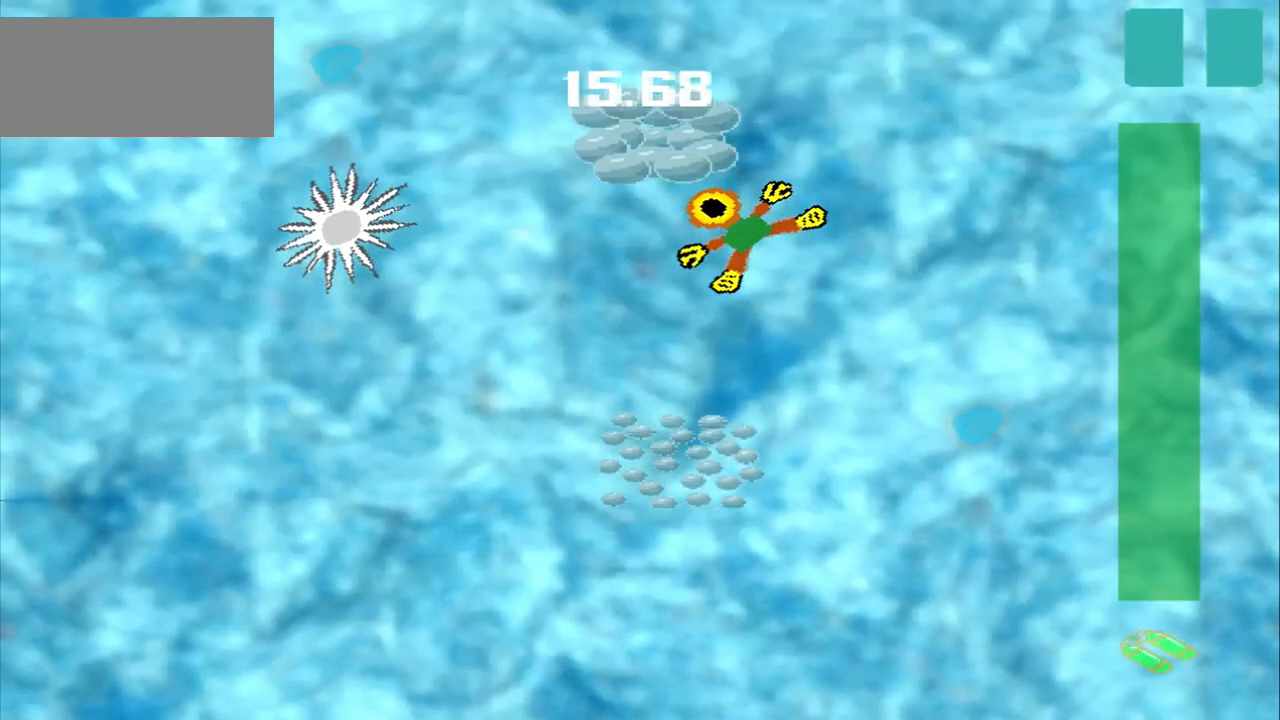
{"dt_ms": 500, "buttons": [], "left_stick": "down-left", "events": [[83, "left_stick", "down-left"]]}
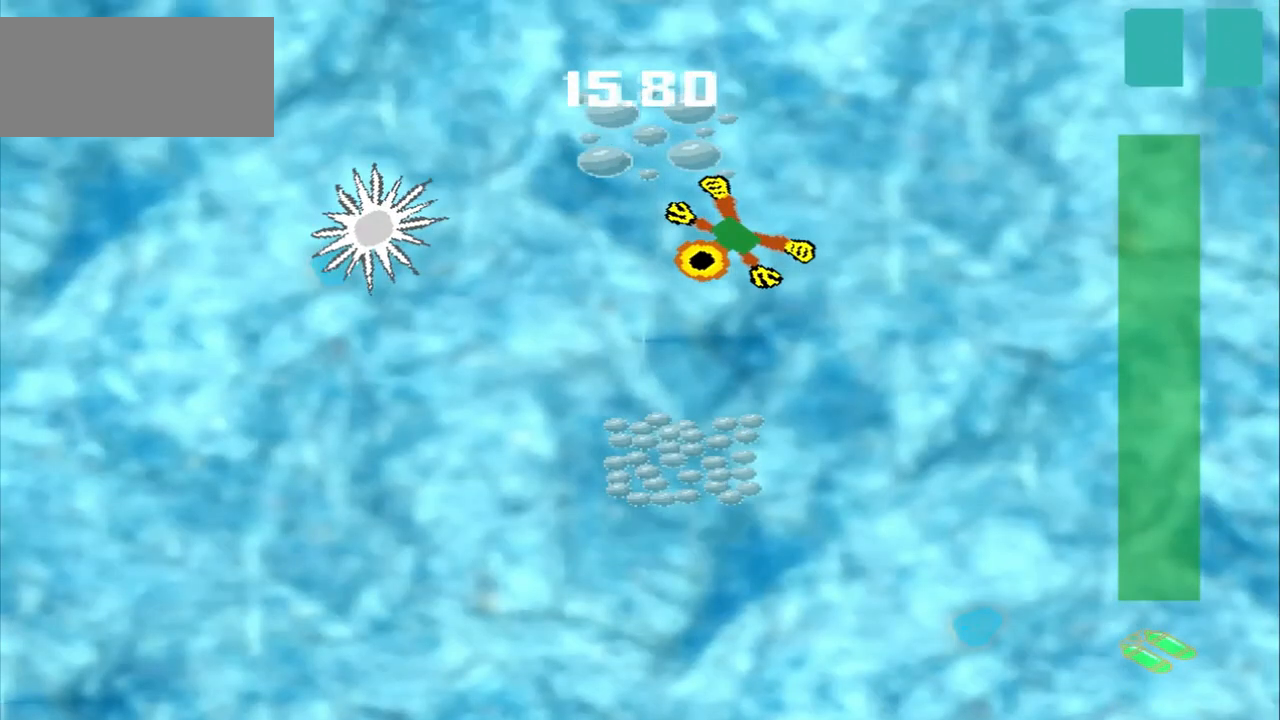
{"dt_ms": 500, "buttons": [], "left_stick": "down-left", "events": []}
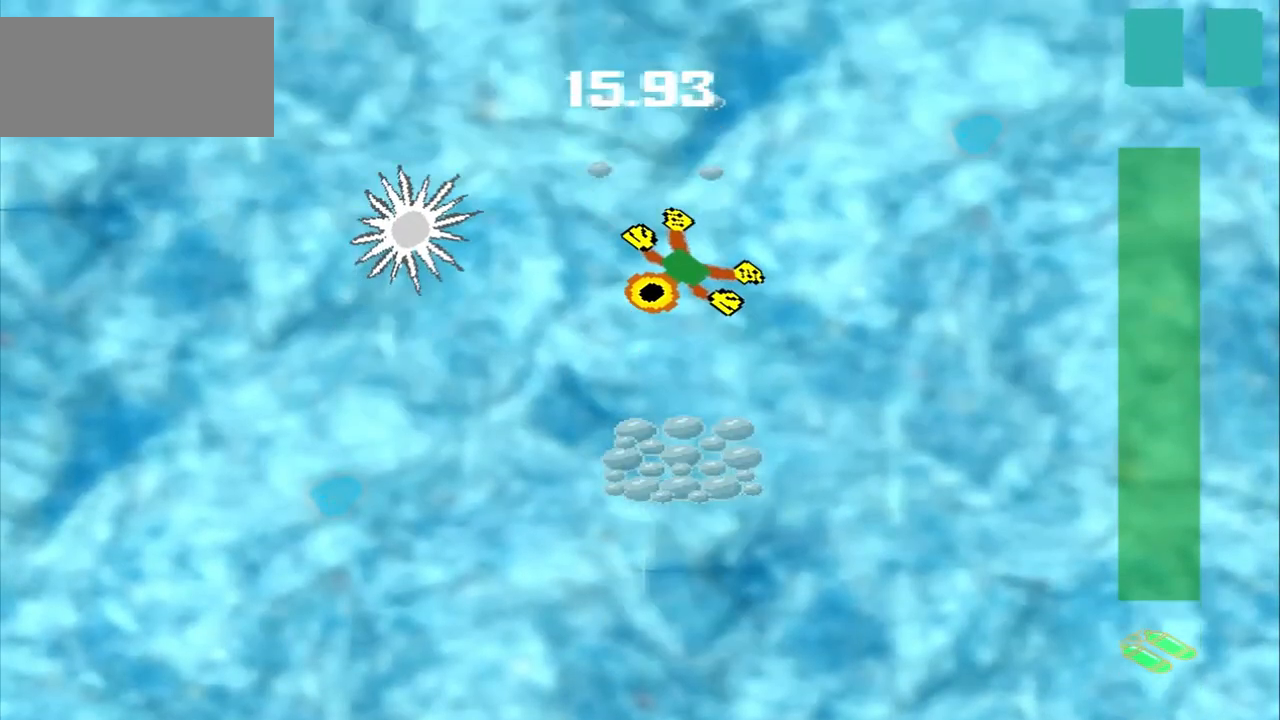
{"dt_ms": 500, "buttons": [], "left_stick": "down", "events": [[125, "left_stick", "down"]]}
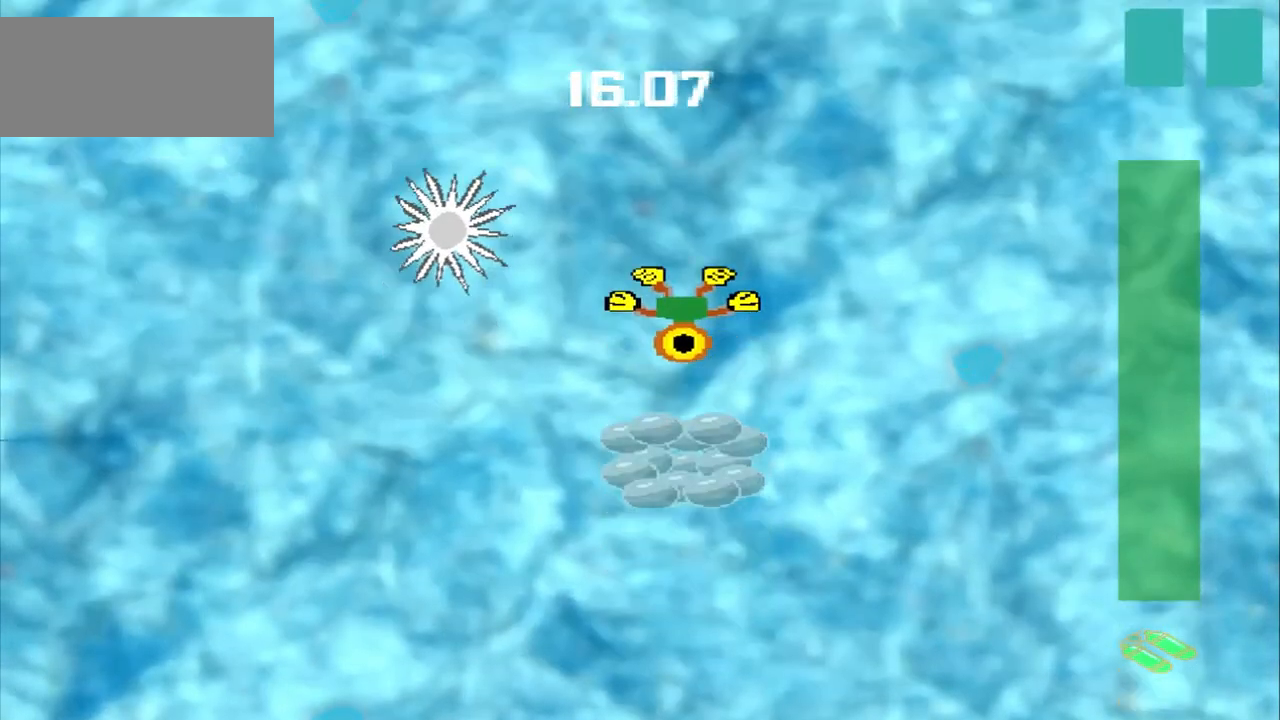
{"dt_ms": 500, "buttons": [], "left_stick": "down", "events": []}
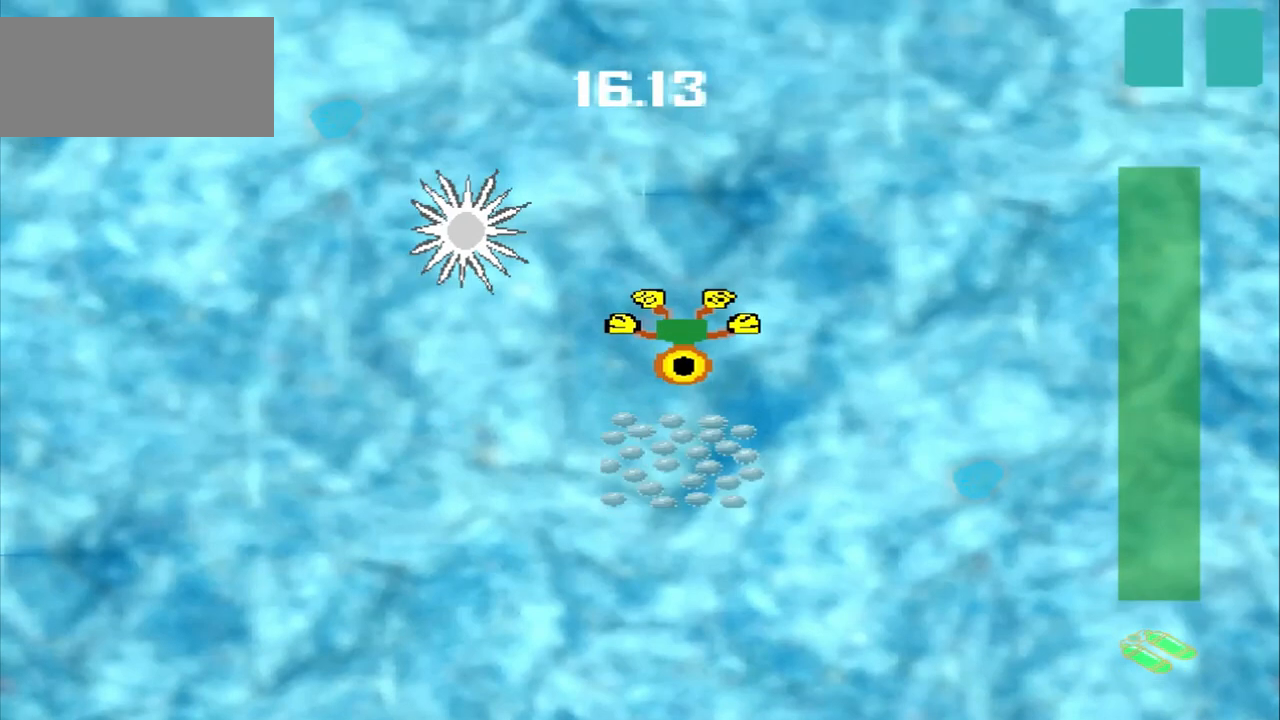
{"dt_ms": 500, "buttons": [], "left_stick": "down", "events": []}
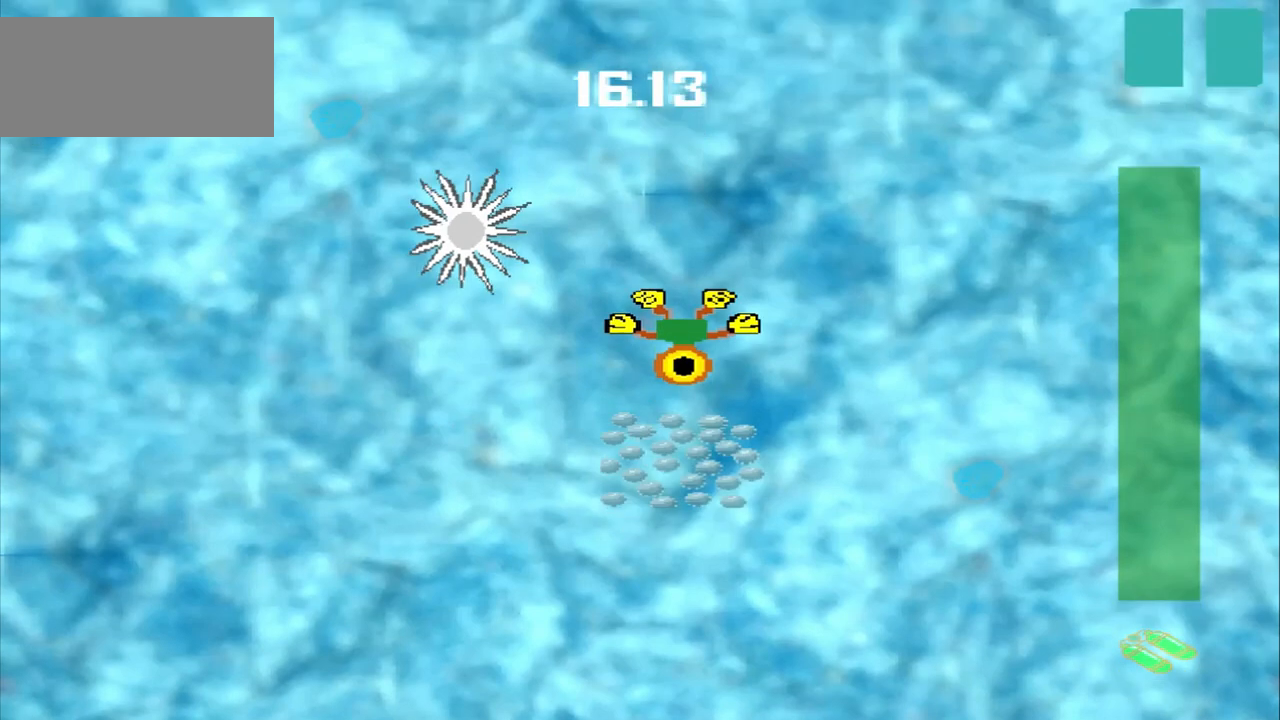
{"dt_ms": 500, "buttons": [], "left_stick": "down", "events": []}
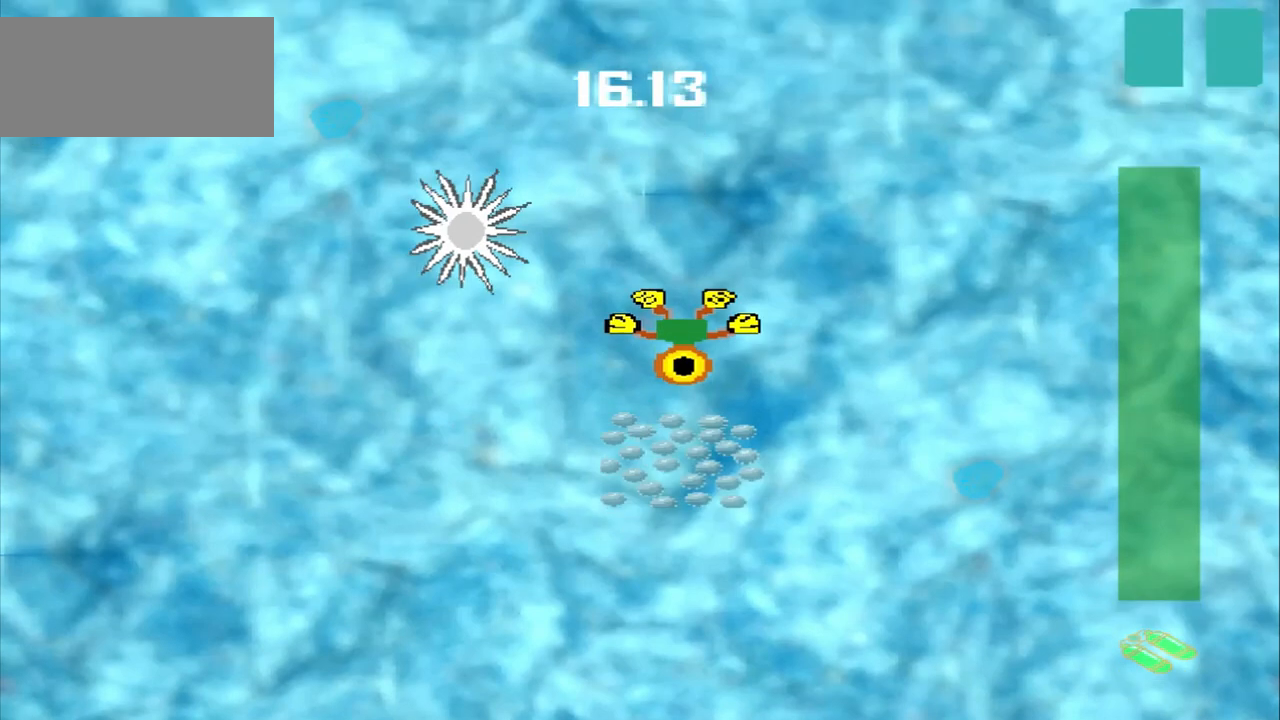
{"dt_ms": 500, "buttons": [], "left_stick": "center", "events": [[417, "left_stick", "center"]]}
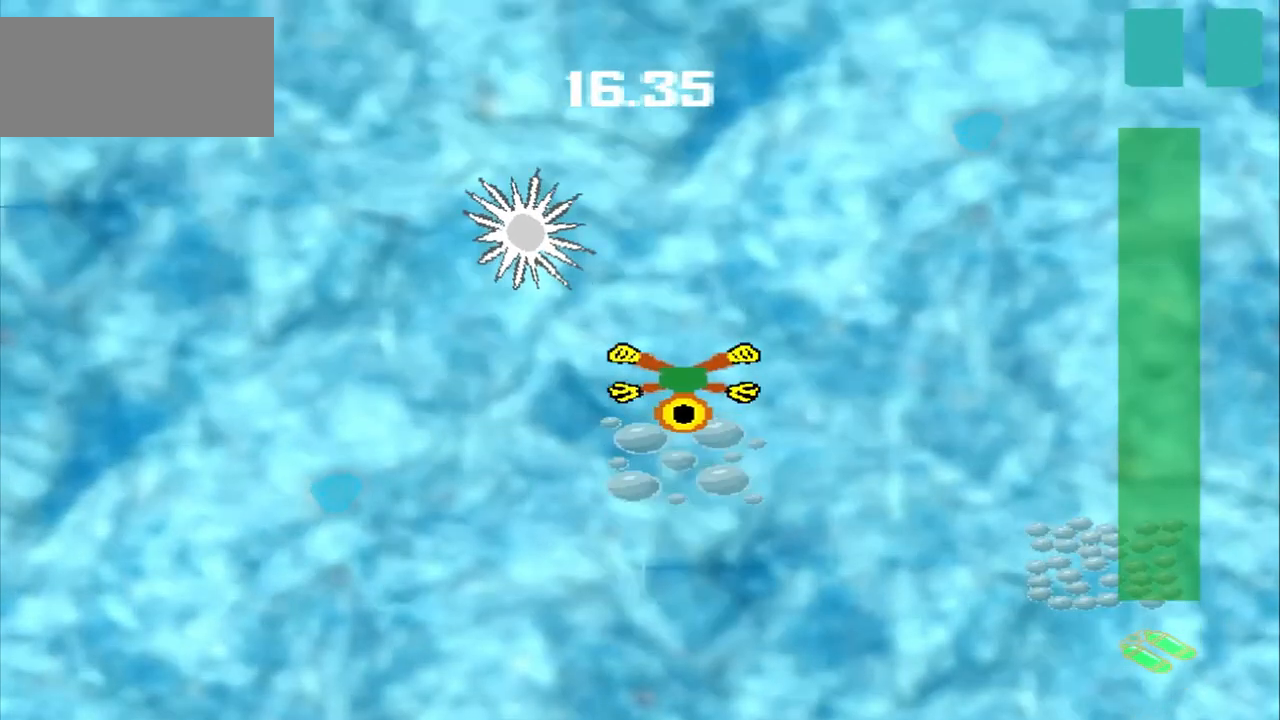
{"dt_ms": 500, "buttons": [], "left_stick": "down-right", "events": [[125, "left_stick", "right"], [208, "left_stick", "down-right"]]}
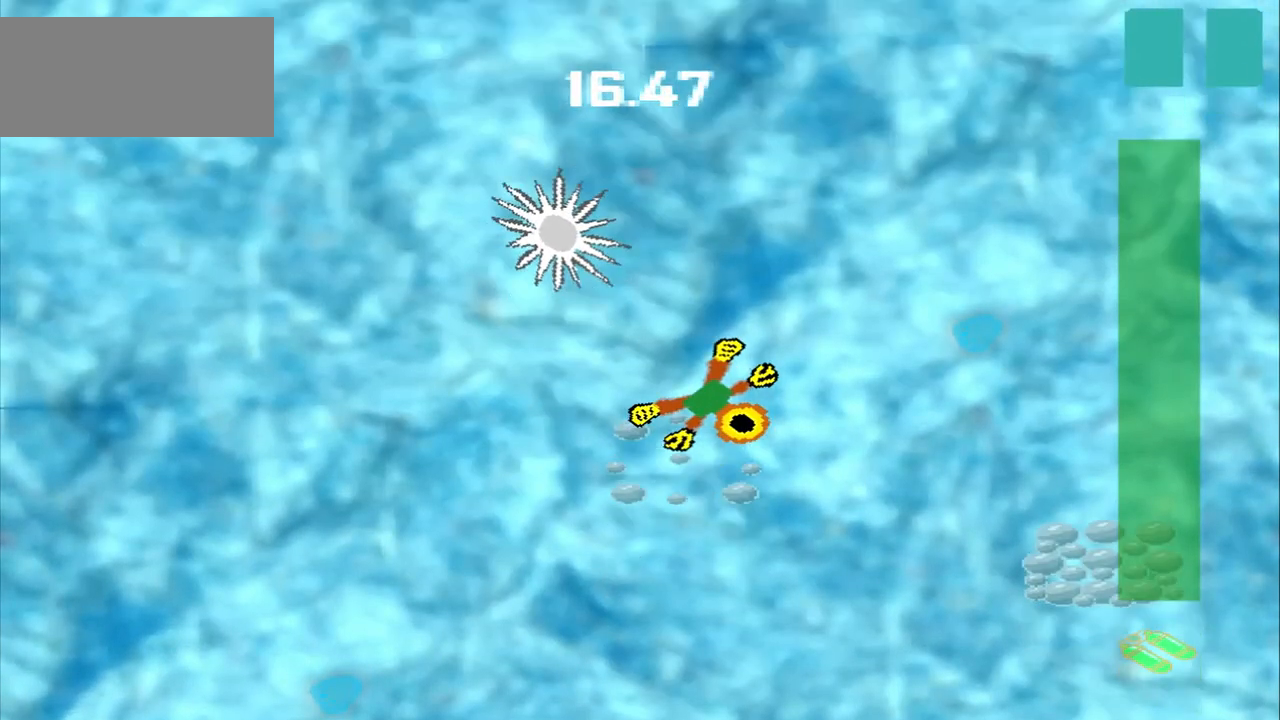
{"dt_ms": 500, "buttons": [], "left_stick": "down-right"}
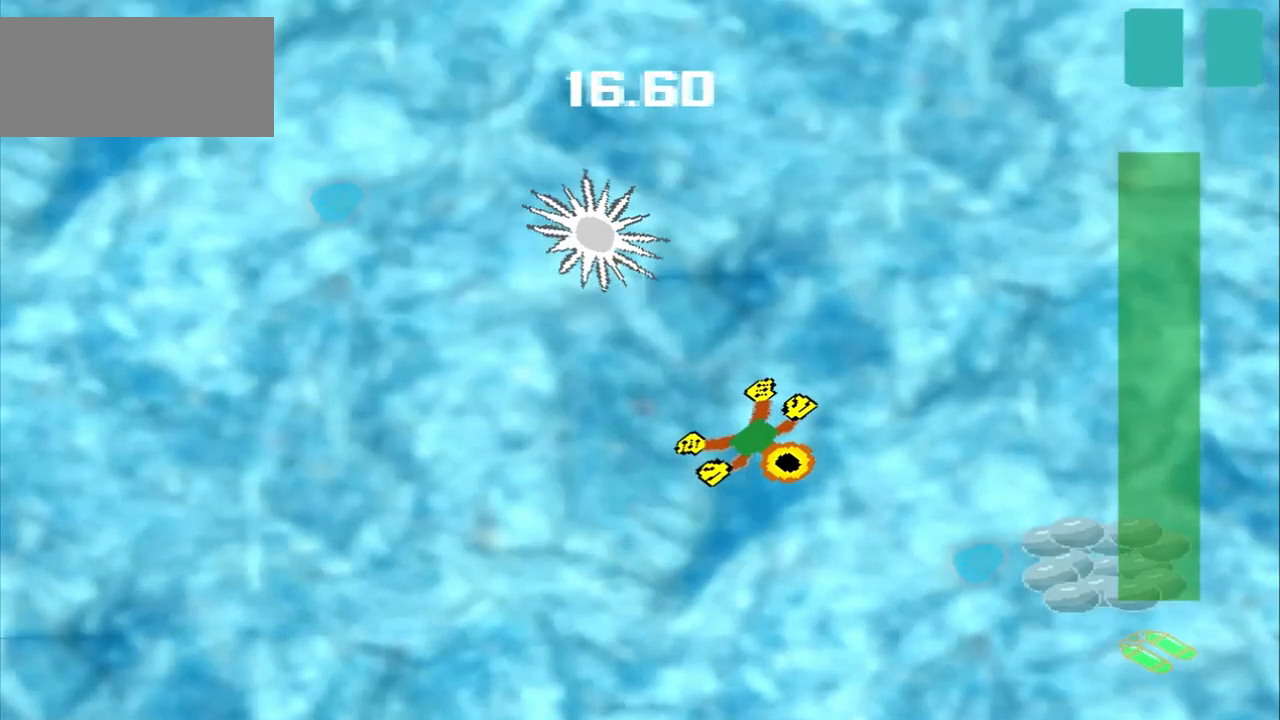
{"dt_ms": 1000, "buttons": [], "left_stick": "down-right"}
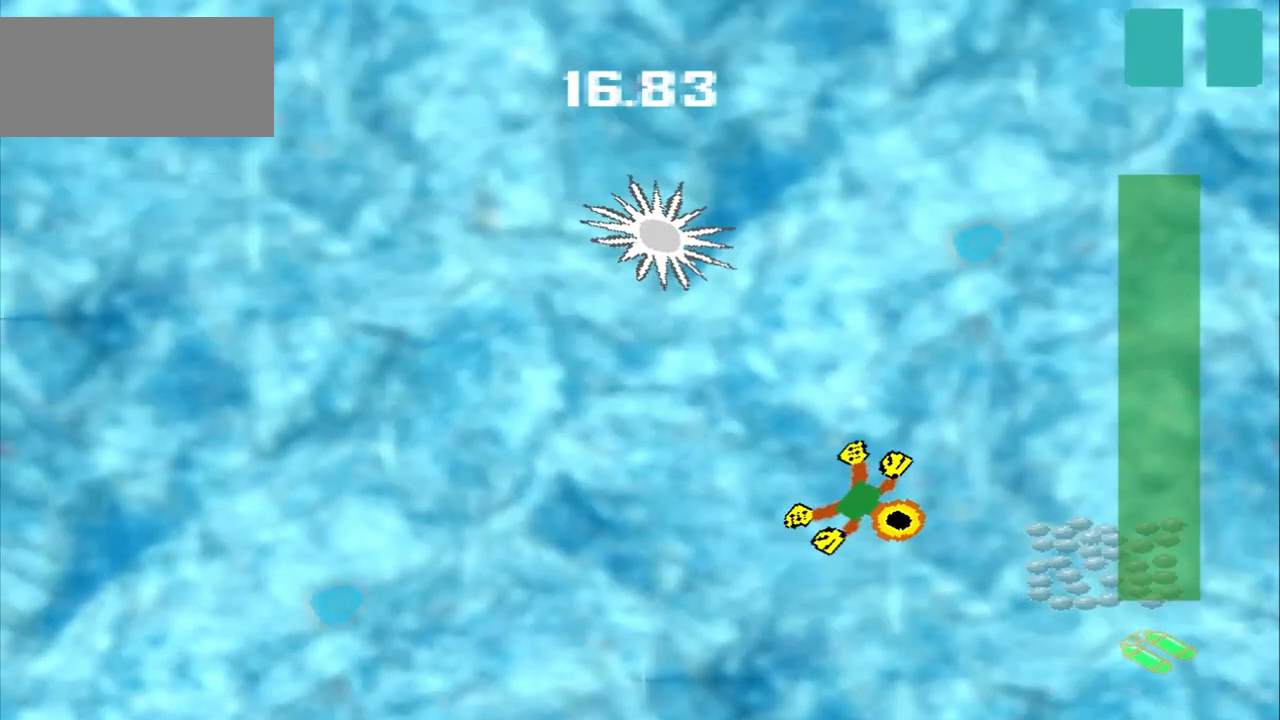
{"dt_ms": 500, "buttons": [], "left_stick": "down-right", "events": []}
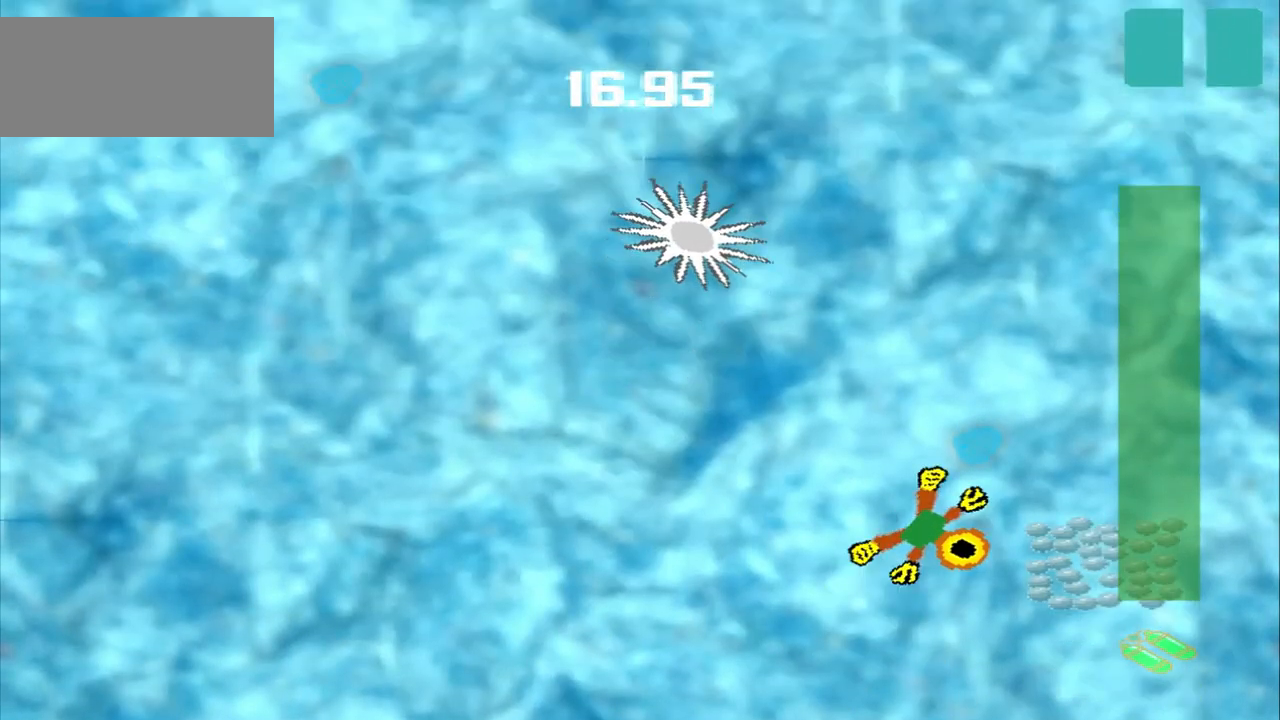
{"dt_ms": 500, "buttons": [], "left_stick": "center"}